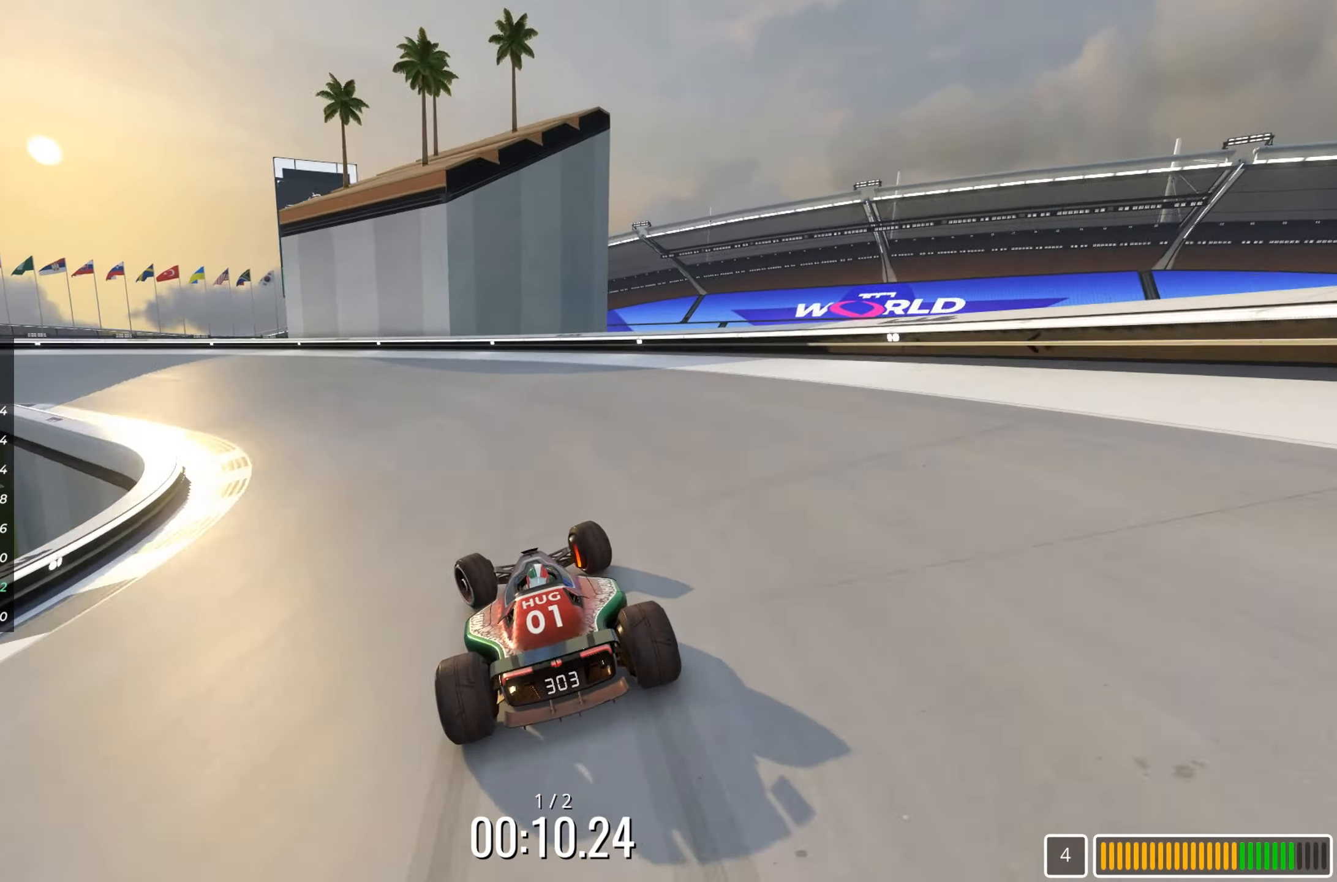
Gameplay with keyboard; each line is a JSON object with the keys held at the frame after it. "events" lists presses ("down") and releases ("up") of "down", "left", "right" and "up" between this image and that frame as [ms after this image, input, new state], when the widget could be followed in between. No other keys are recorded. Mouse input is not recorded.
{"keys": ["down", "left"], "events": [[50, "up", "up"]]}
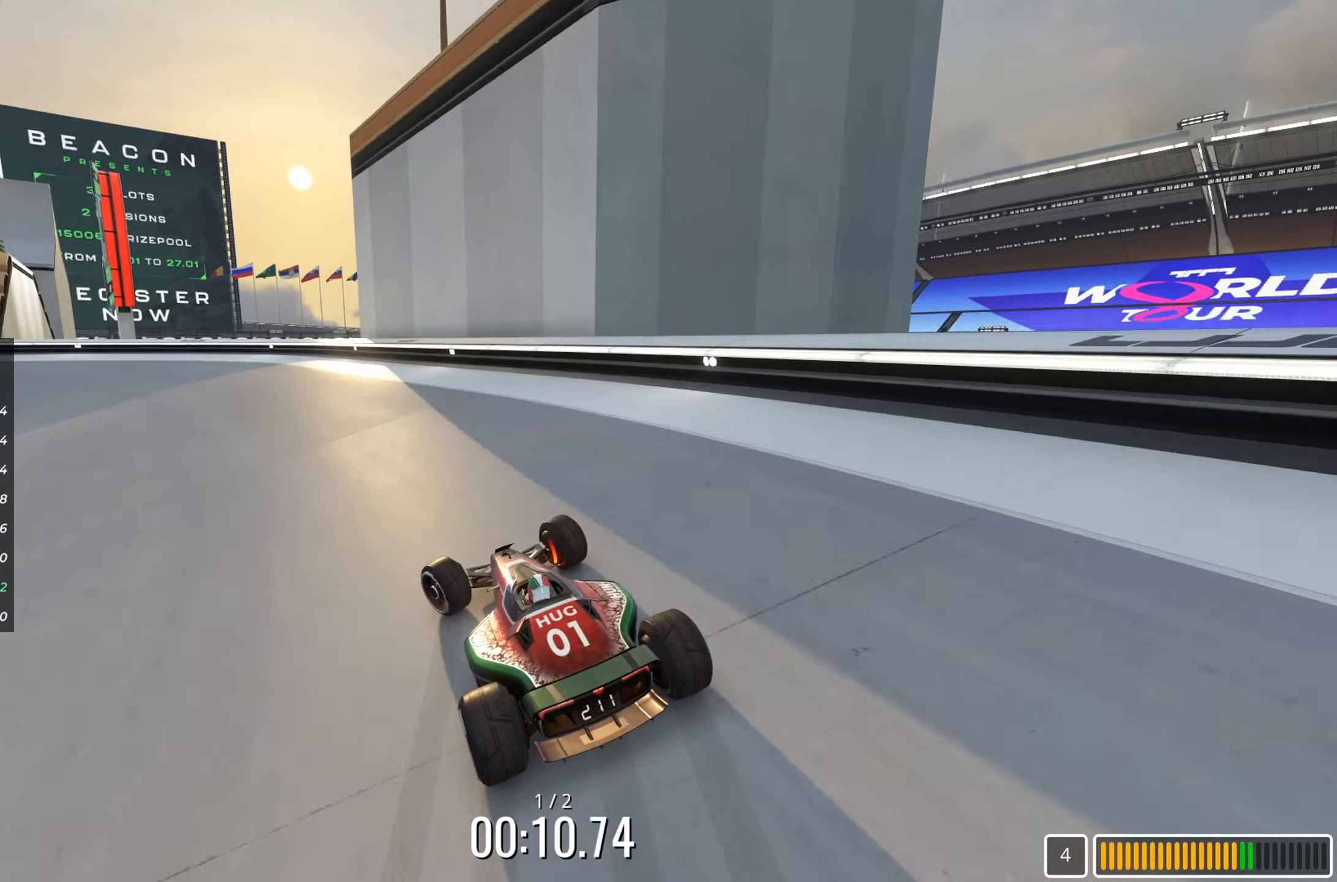
{"keys": ["down", "left", "up"], "events": [[33, "up", "down"], [66, "down", "up"], [433, "down", "down"]]}
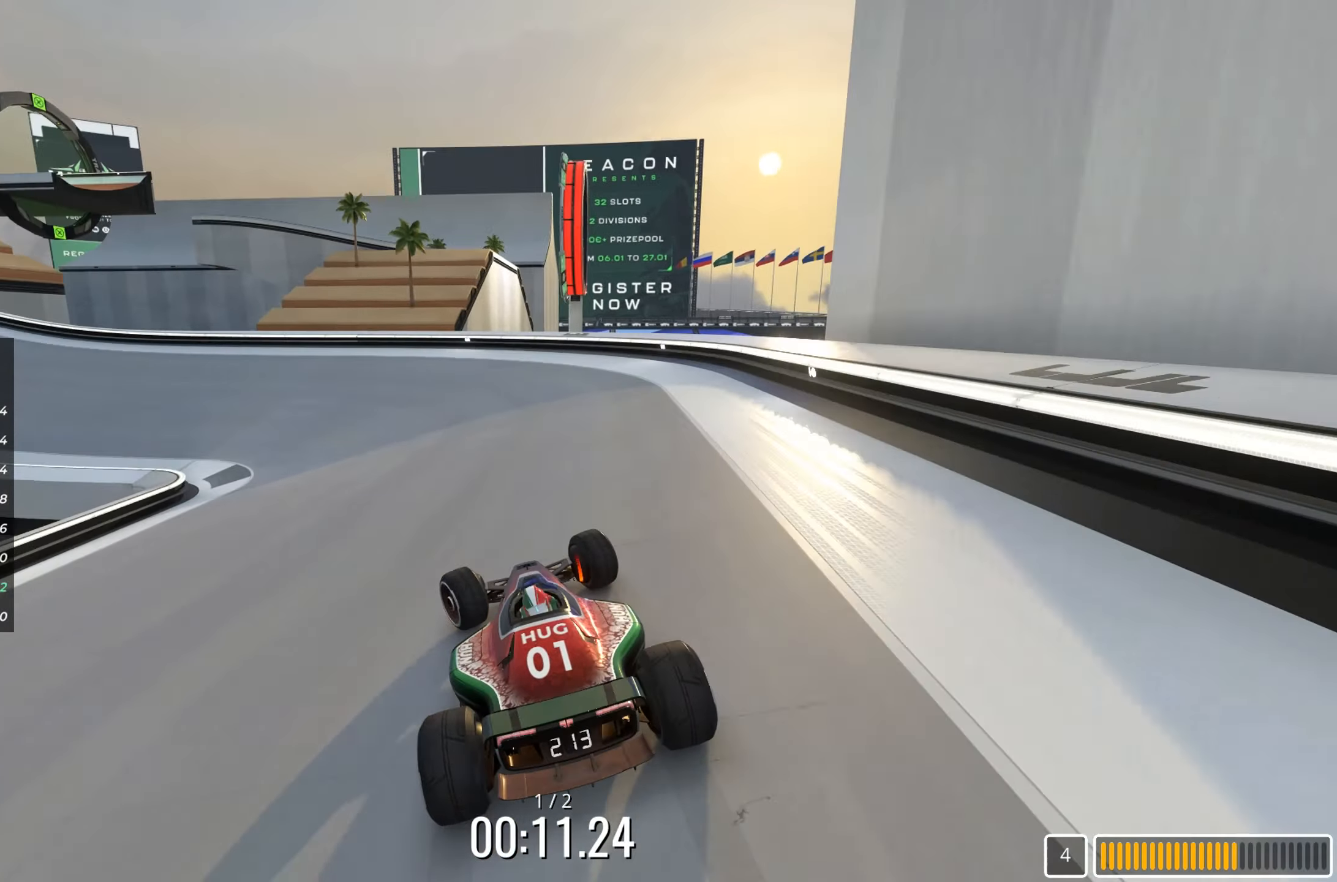
{"keys": ["left", "up"], "events": [[50, "down", "up"]]}
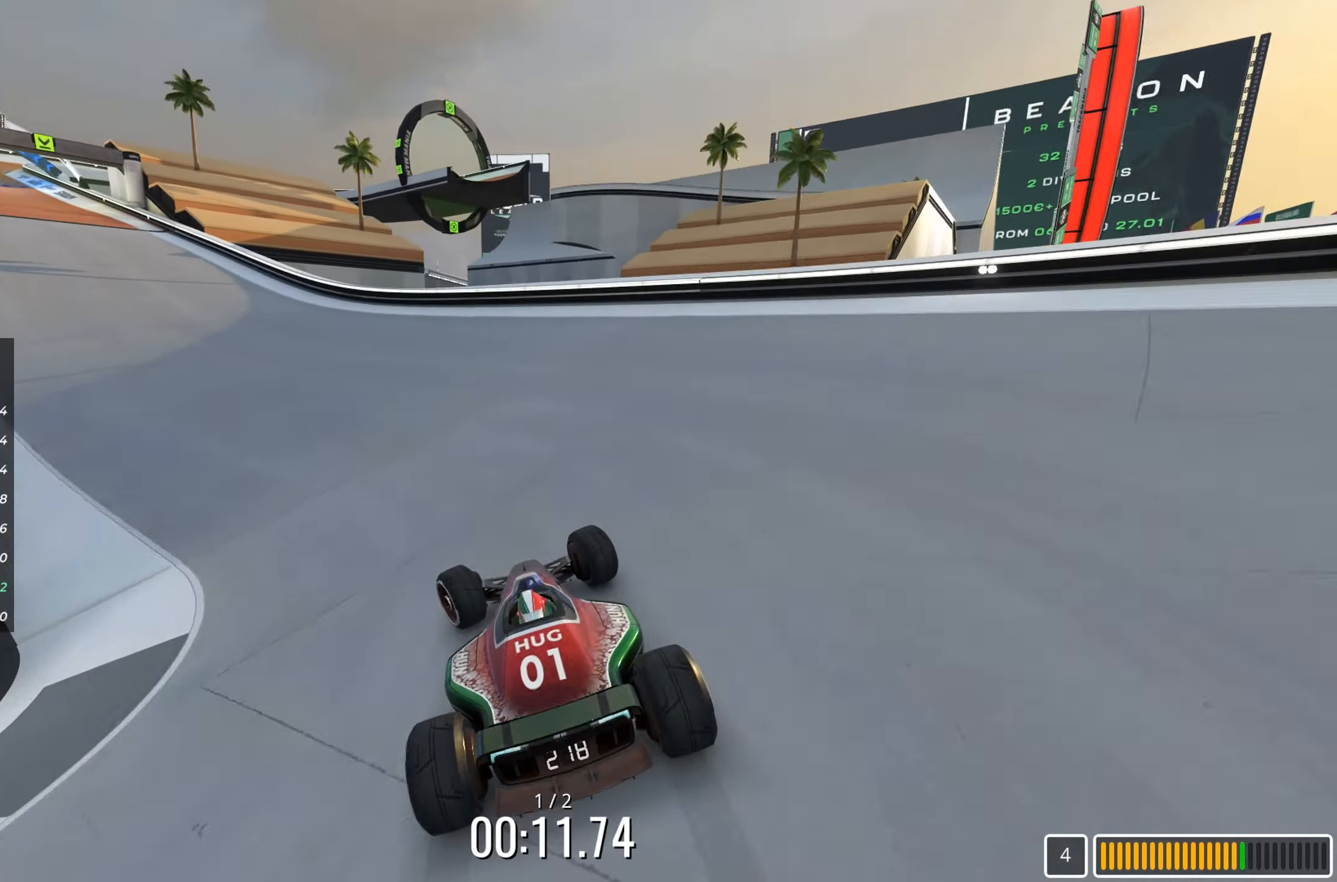
{"keys": ["left", "up"], "events": [[300, "left", "up"], [466, "left", "down"]]}
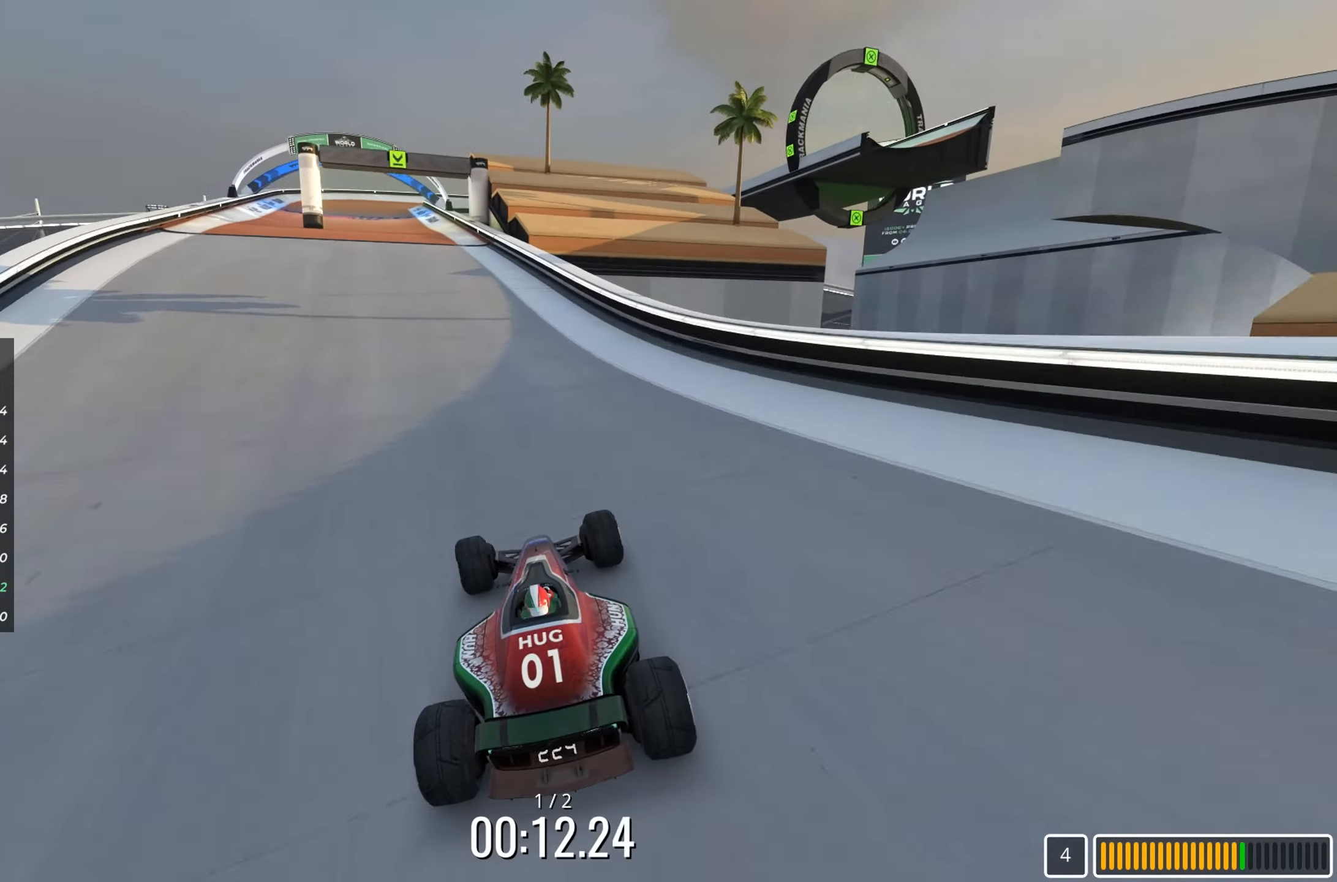
{"keys": ["up"], "events": [[33, "left", "up"], [133, "left", "down"], [216, "left", "up"], [333, "left", "down"], [483, "left", "up"]]}
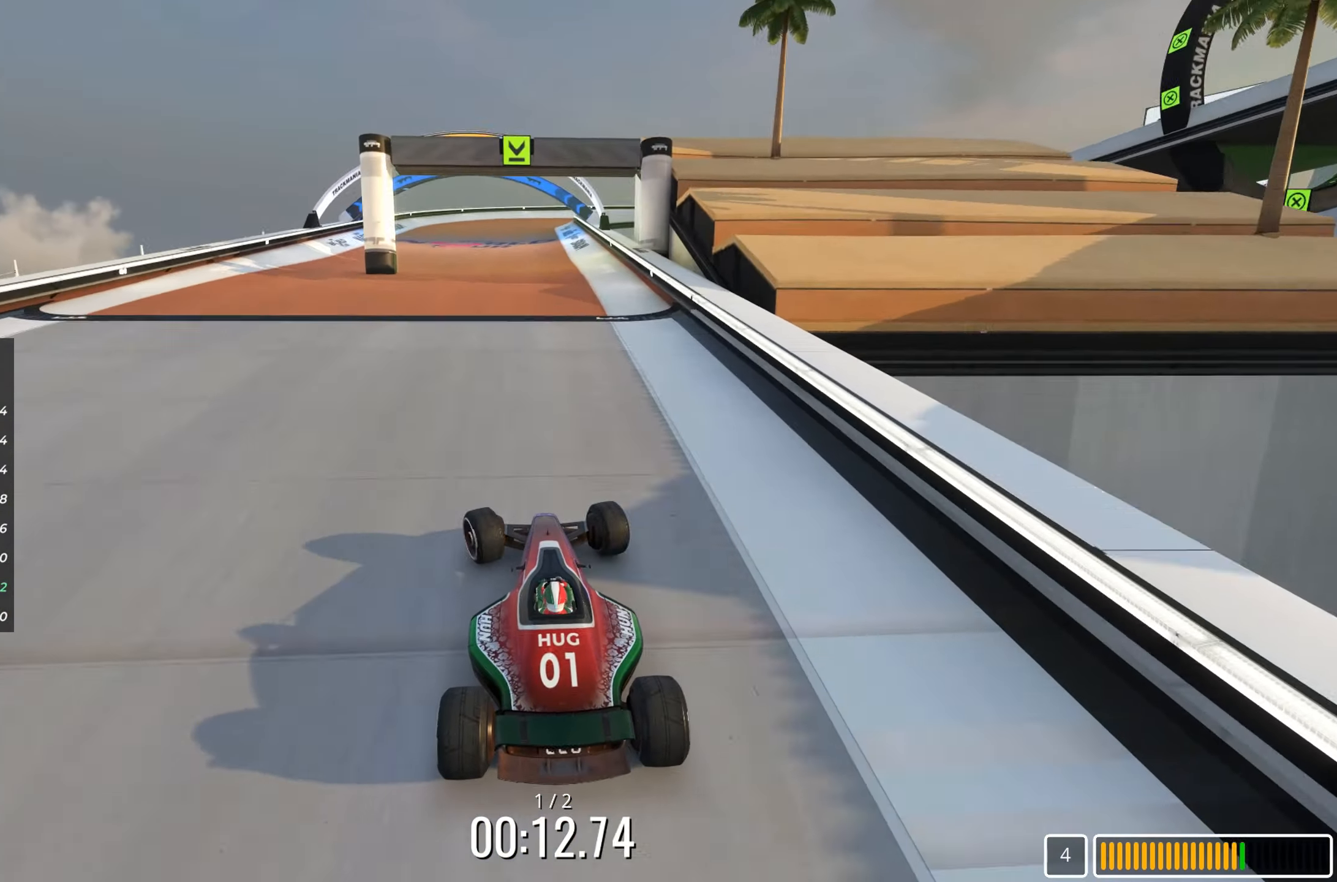
{"keys": ["right", "up"], "events": [[66, "left", "down"], [200, "left", "up"], [416, "right", "down"]]}
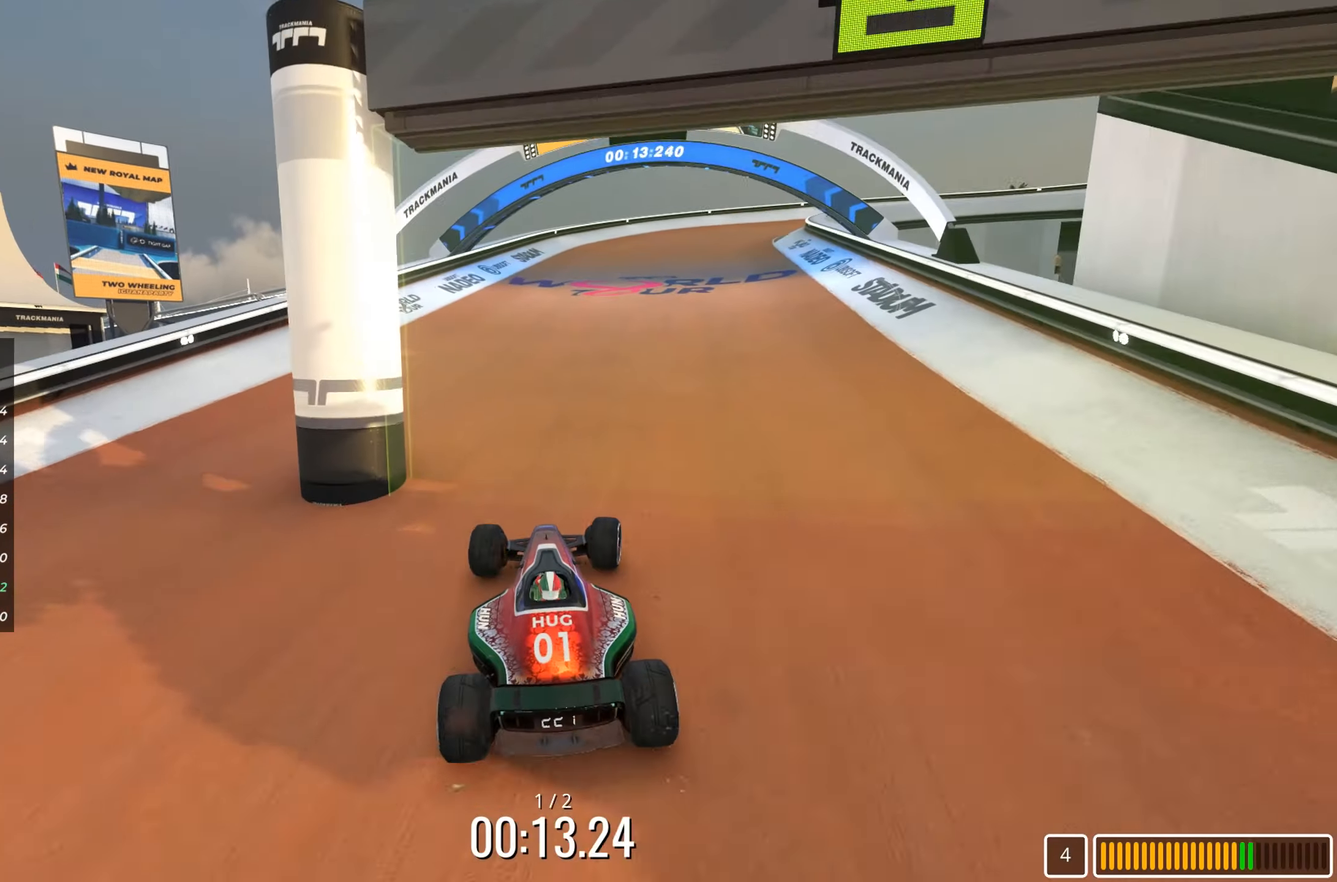
{"keys": ["right"], "events": [[400, "up", "up"]]}
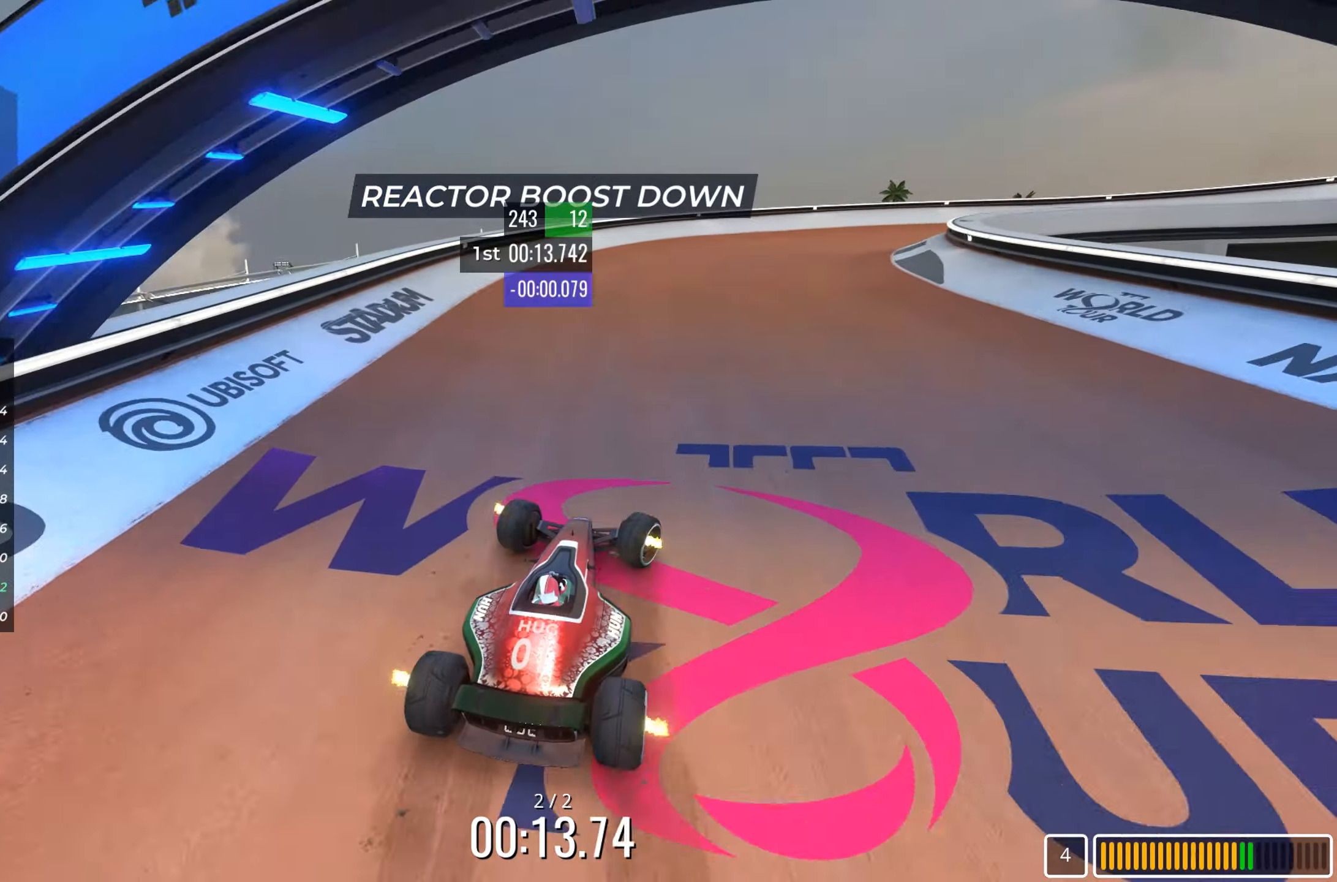
{"keys": ["right", "up"], "events": [[50, "up", "down"]]}
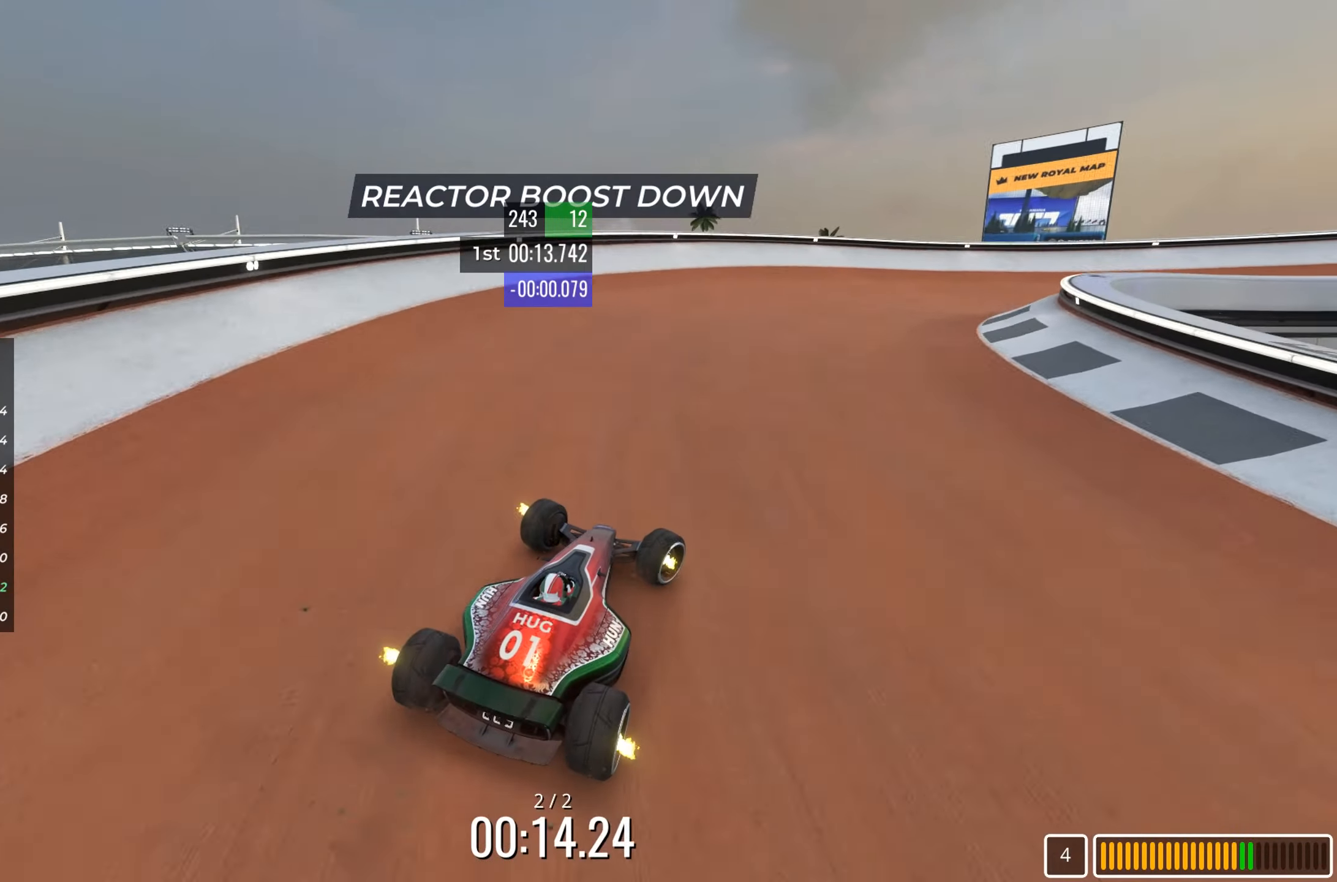
{"keys": ["right", "up"], "events": []}
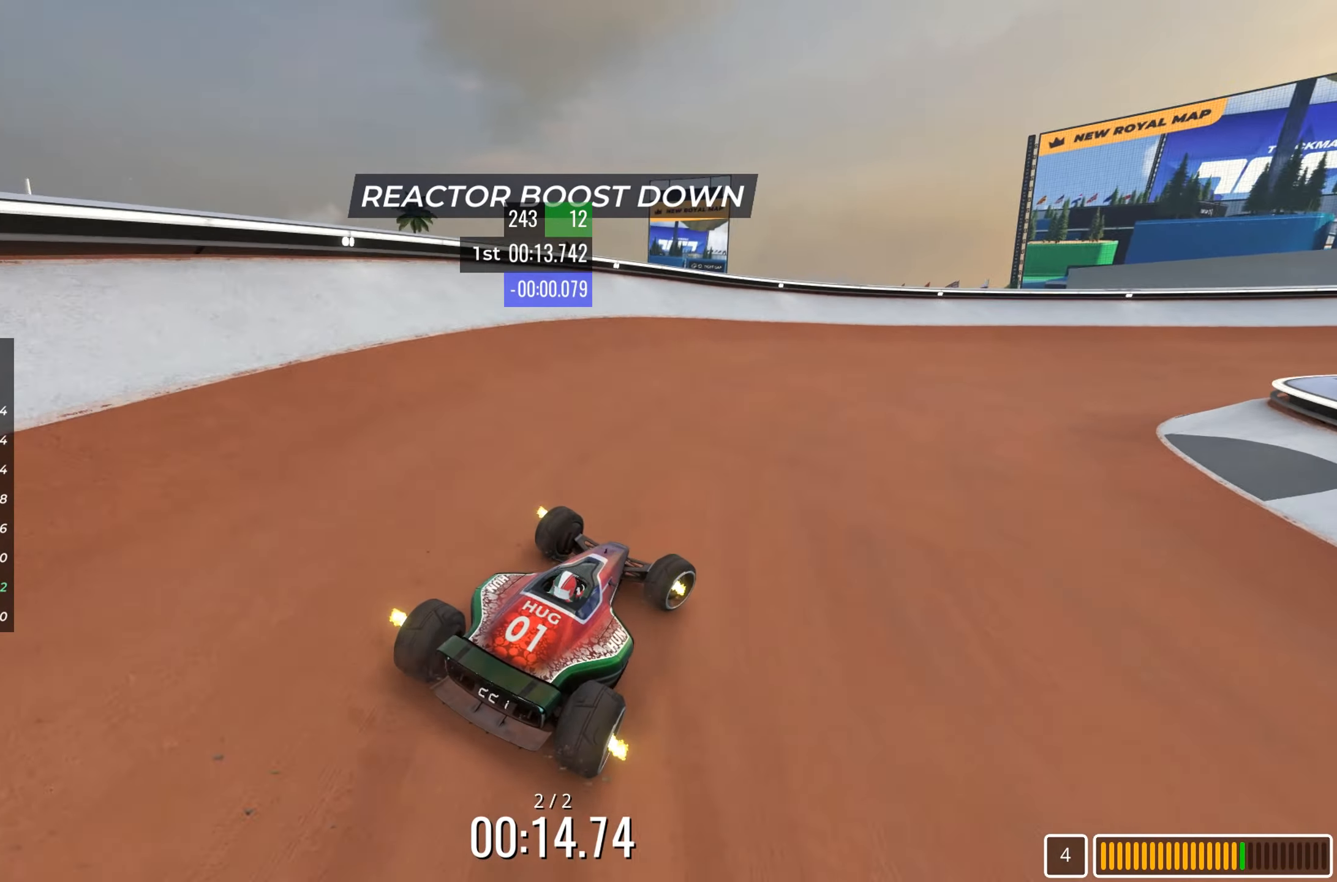
{"keys": ["right", "up"], "events": []}
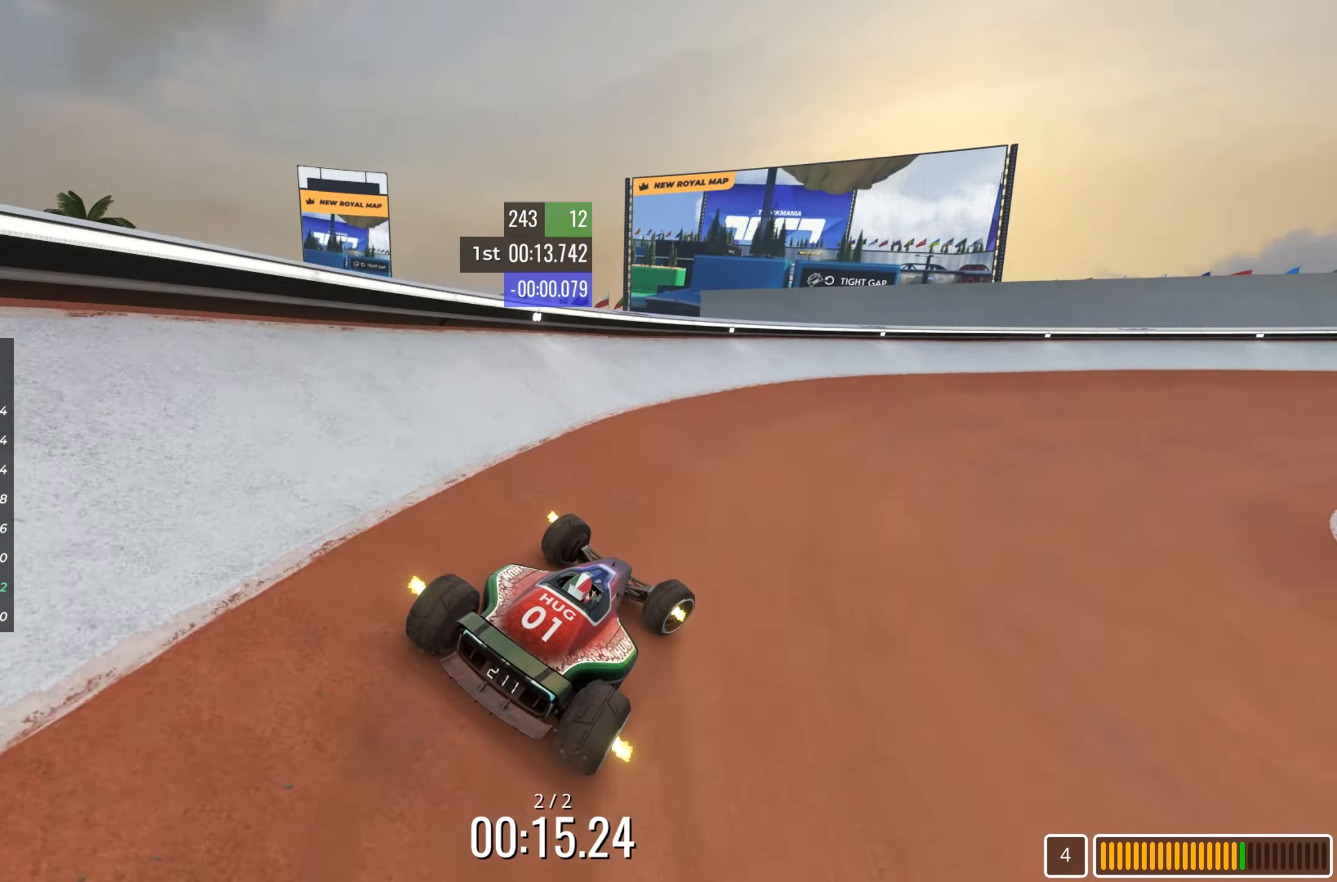
{"keys": ["right", "up"], "events": []}
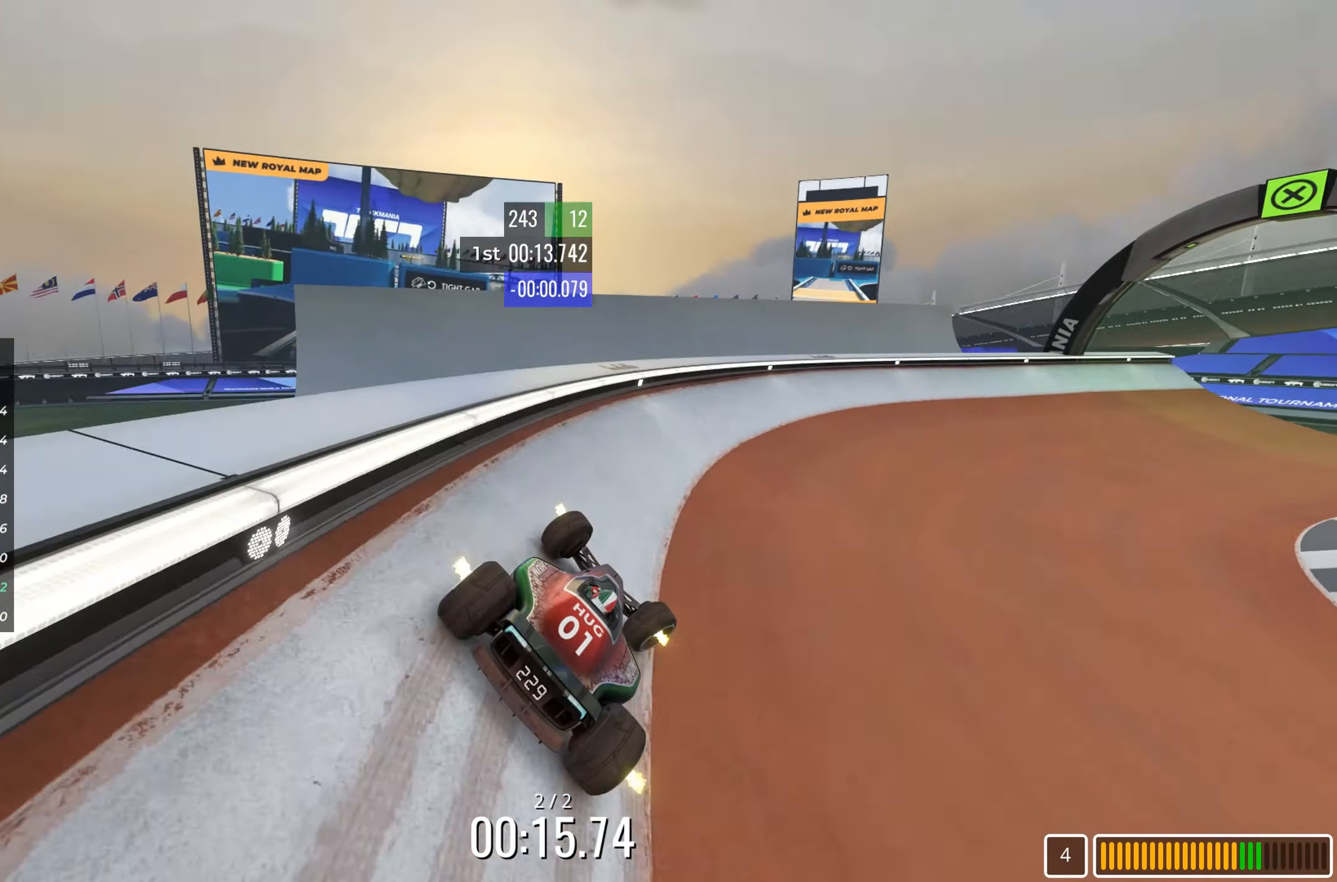
{"keys": ["up"], "events": [[383, "right", "up"]]}
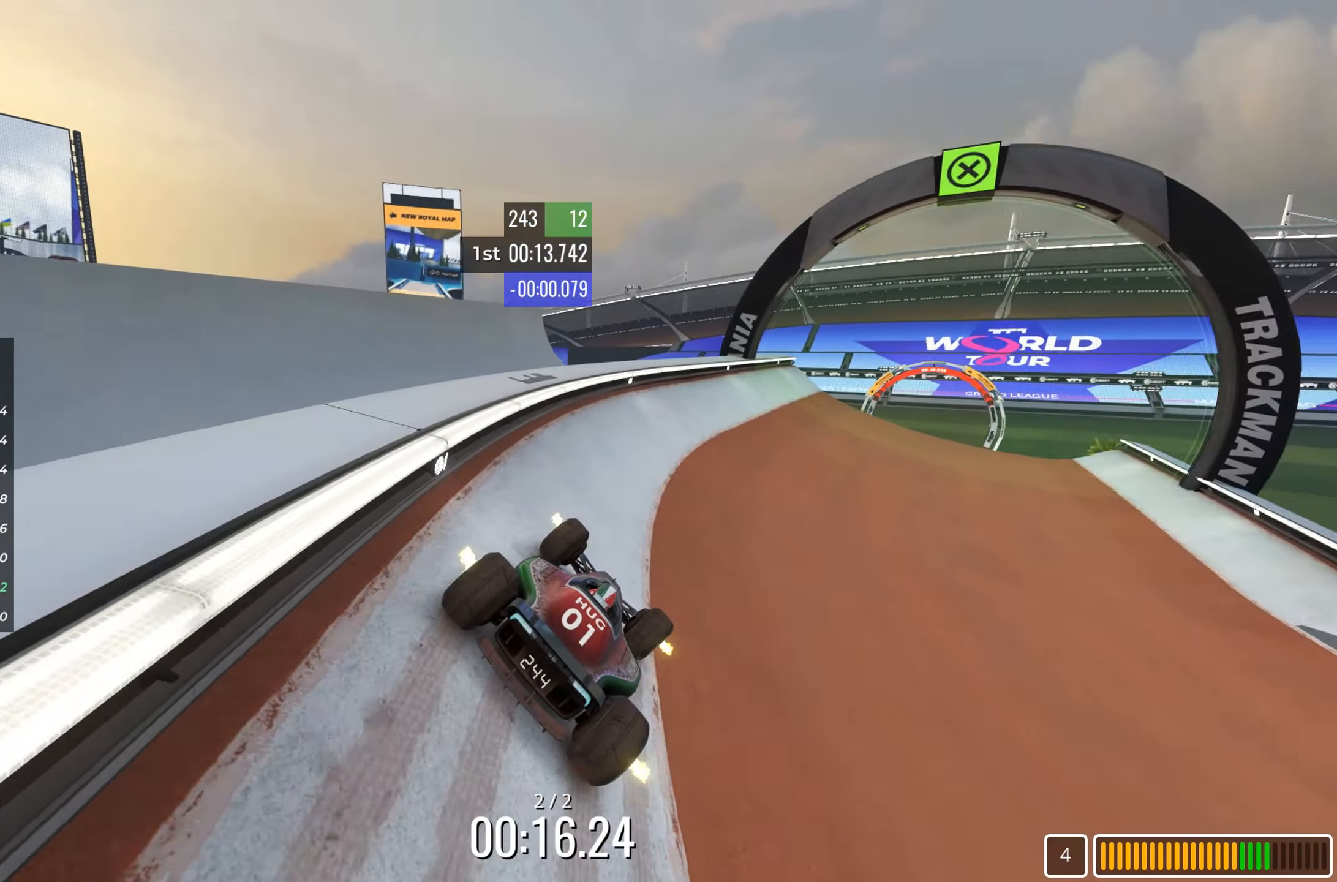
{"keys": ["up"], "events": [[183, "right", "down"], [367, "right", "up"]]}
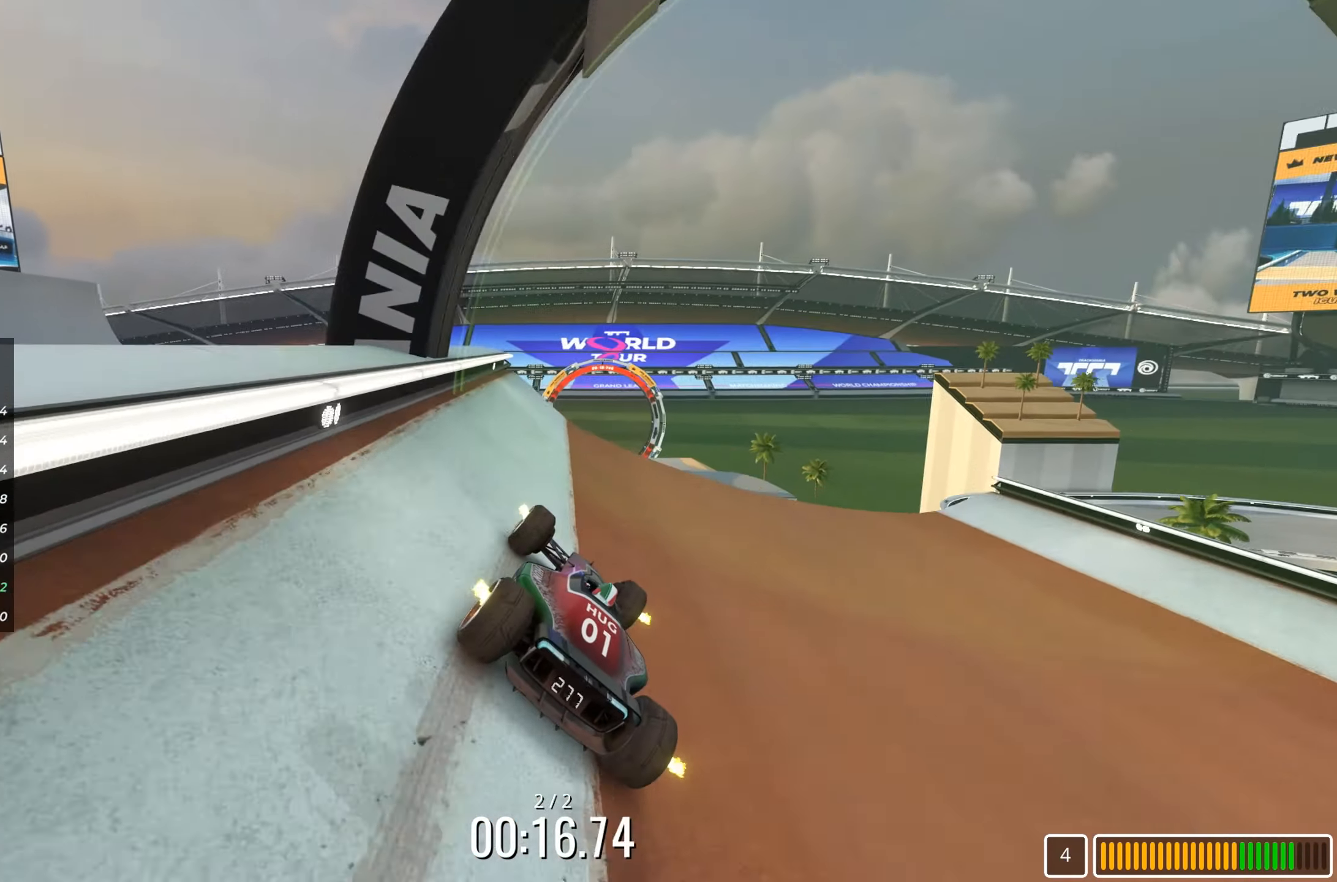
{"keys": ["down", "up"], "events": [[483, "down", "down"]]}
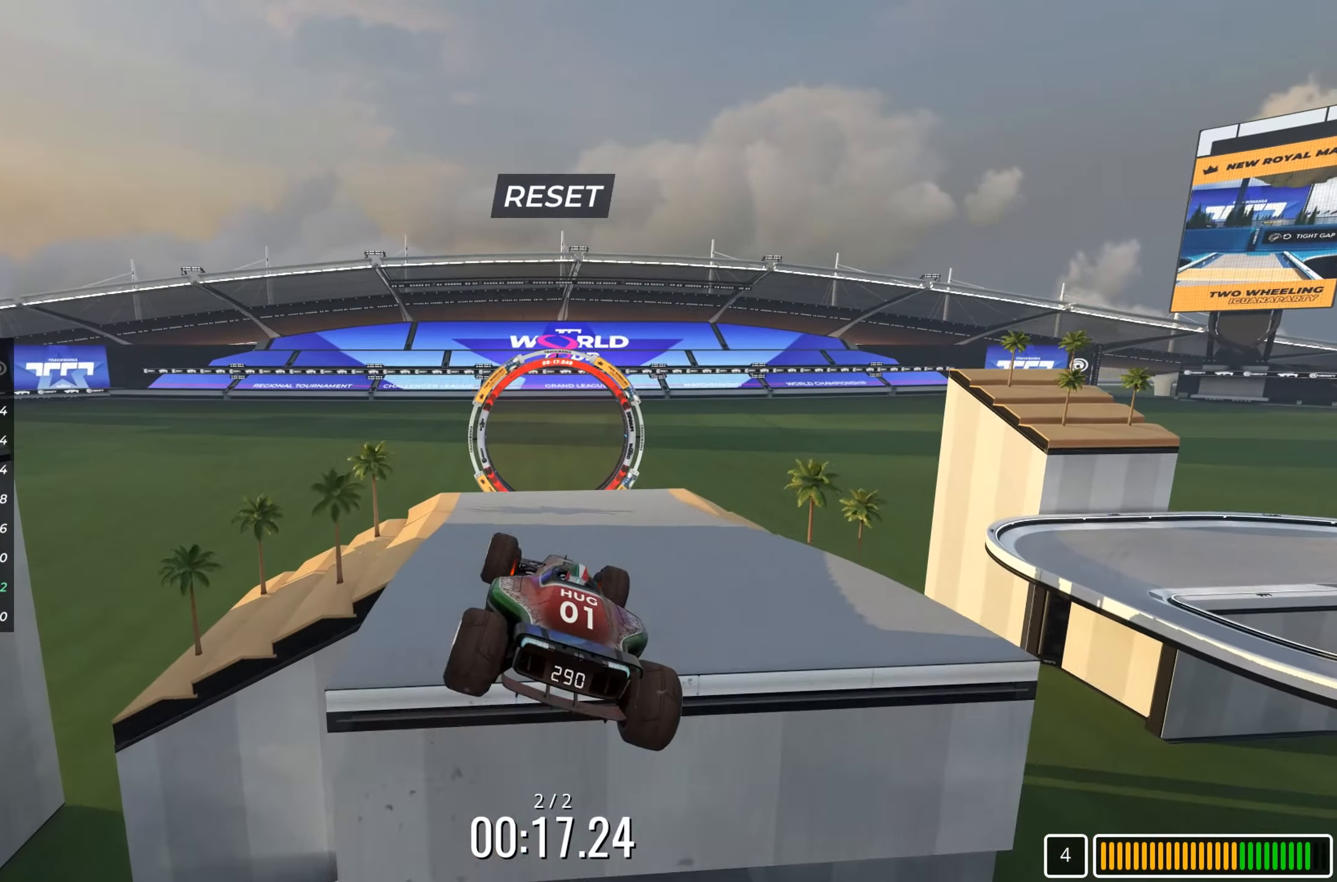
{"keys": ["up"], "events": [[100, "down", "up"]]}
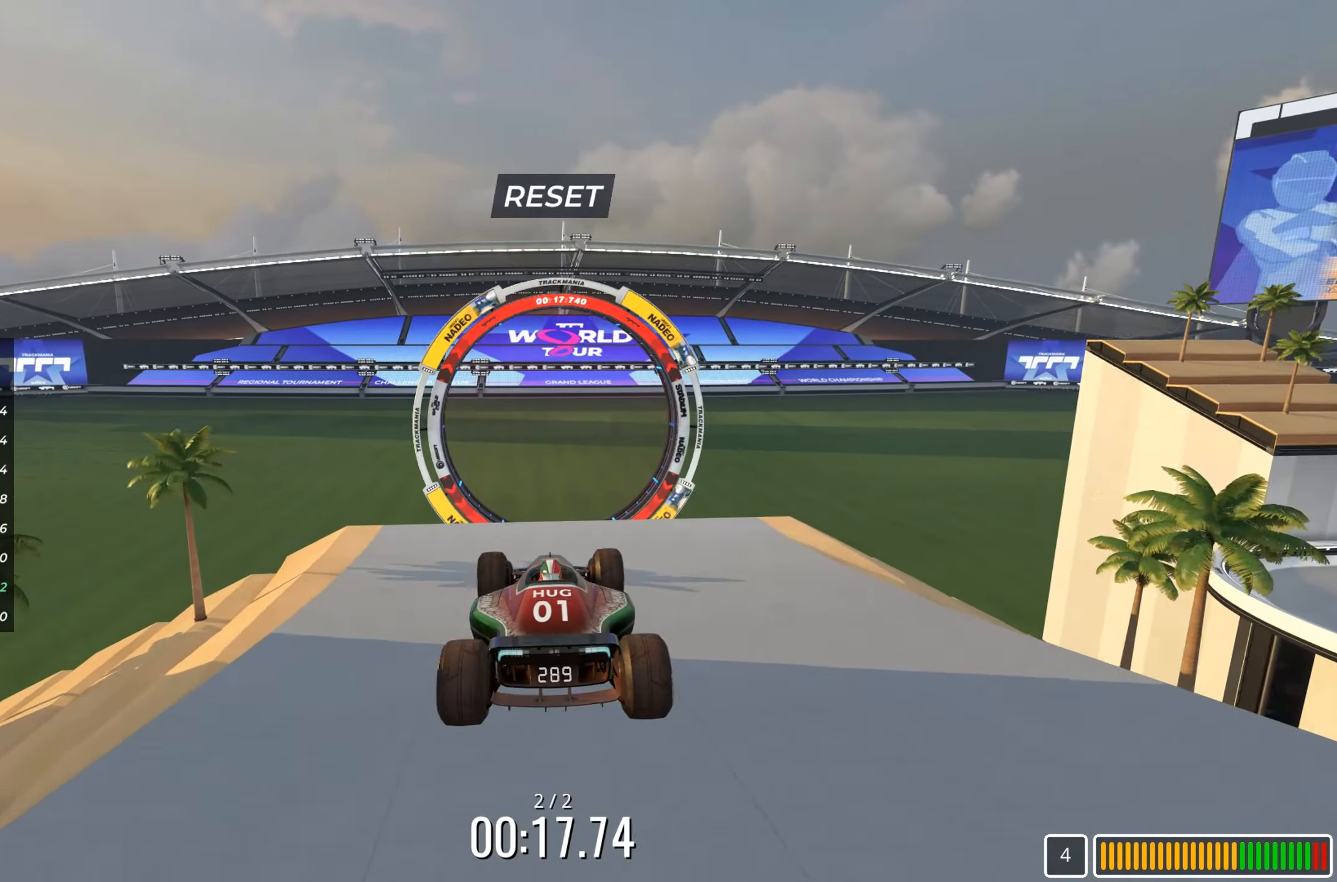
{"keys": ["up"], "events": []}
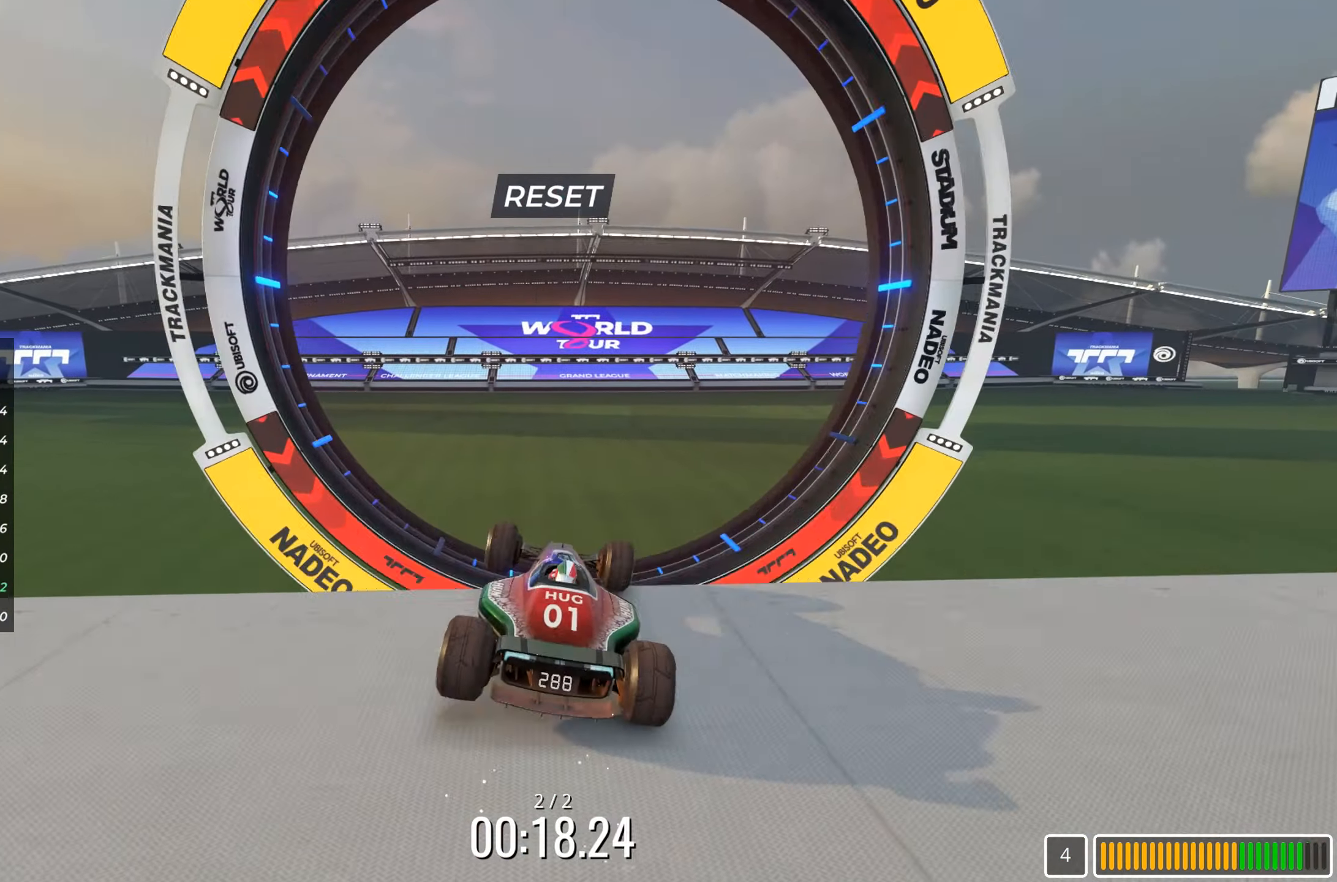
{"keys": ["up"], "events": []}
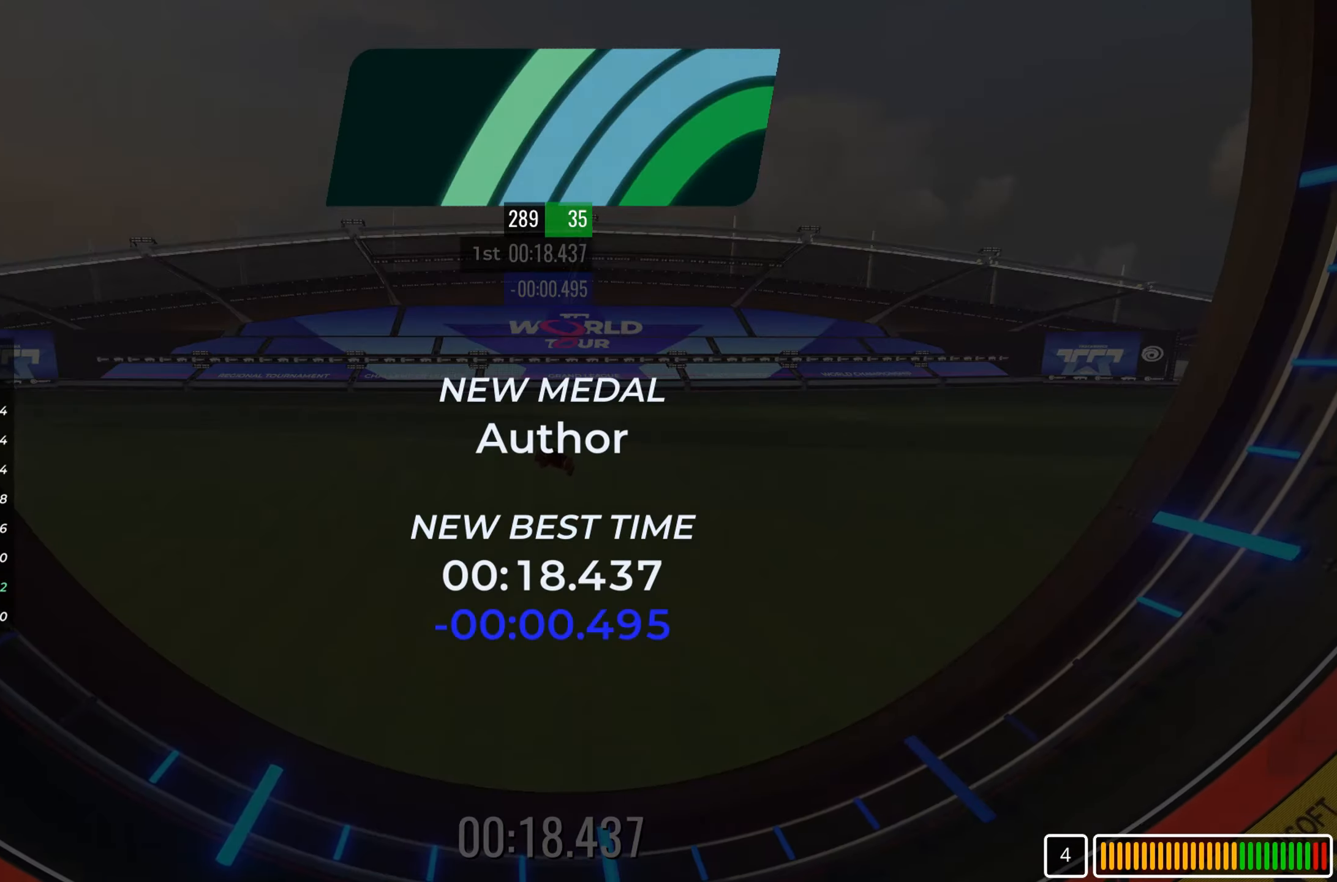
{"keys": ["up"], "events": []}
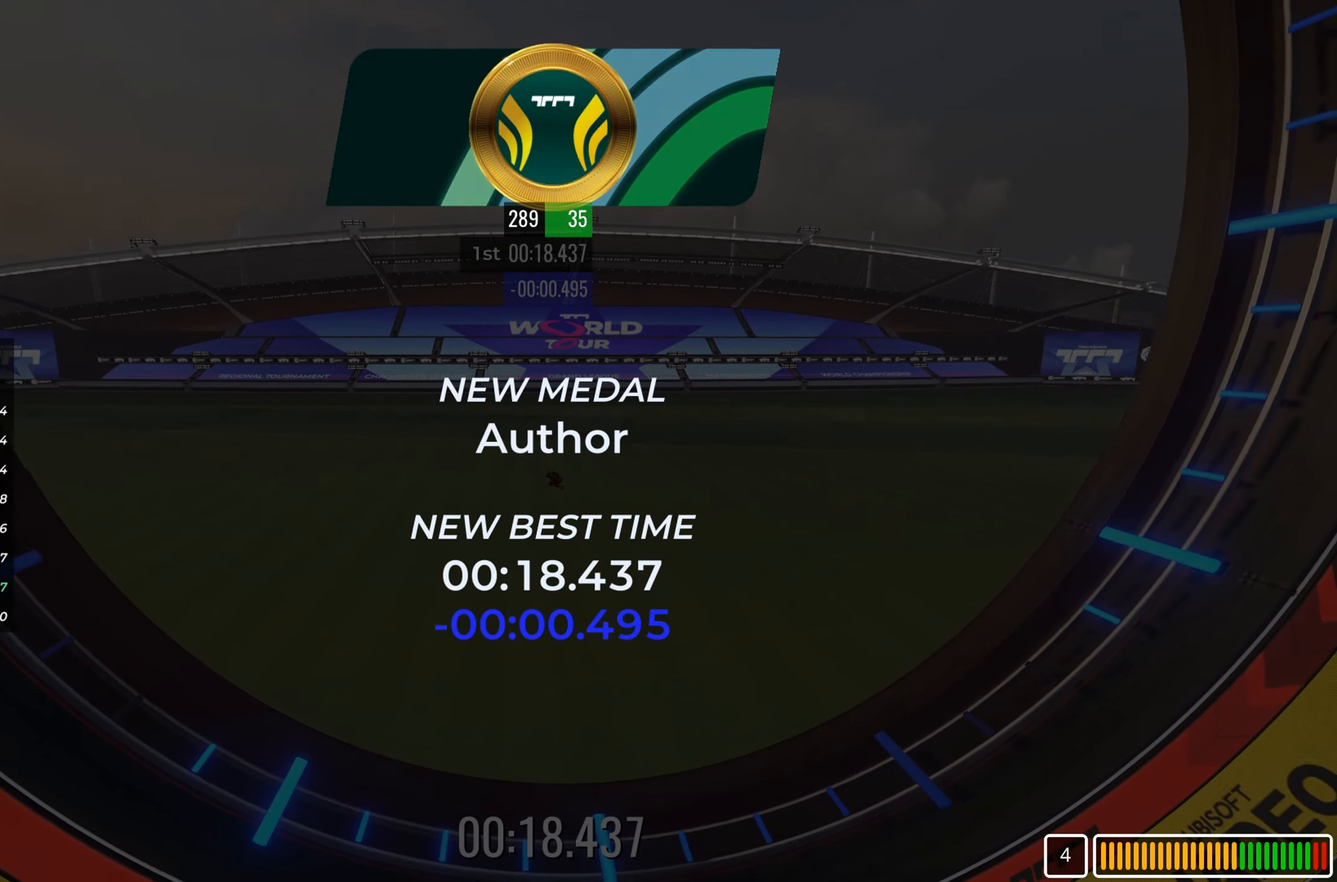
{"keys": [], "events": [[50, "up", "up"]]}
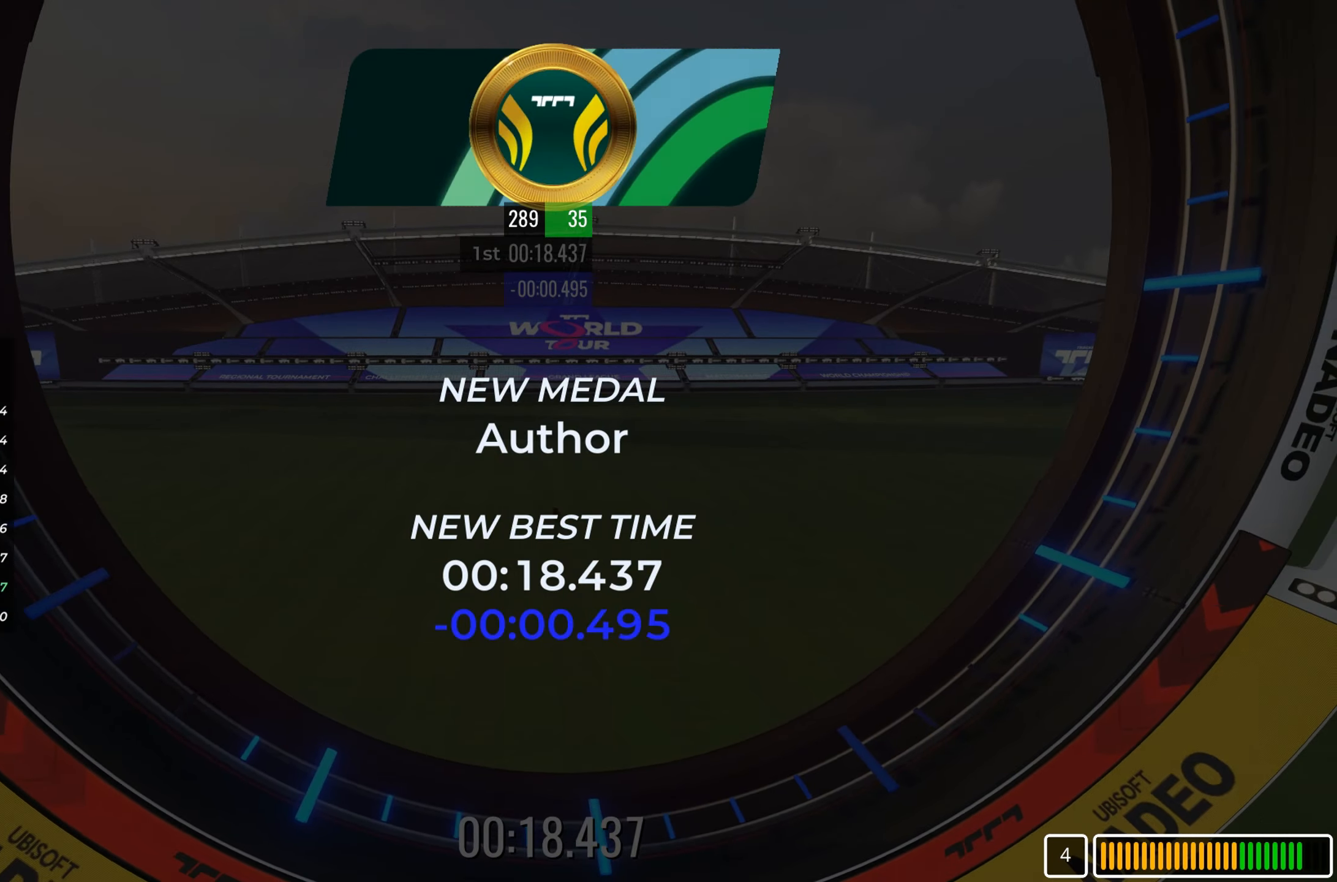
{"keys": [], "events": []}
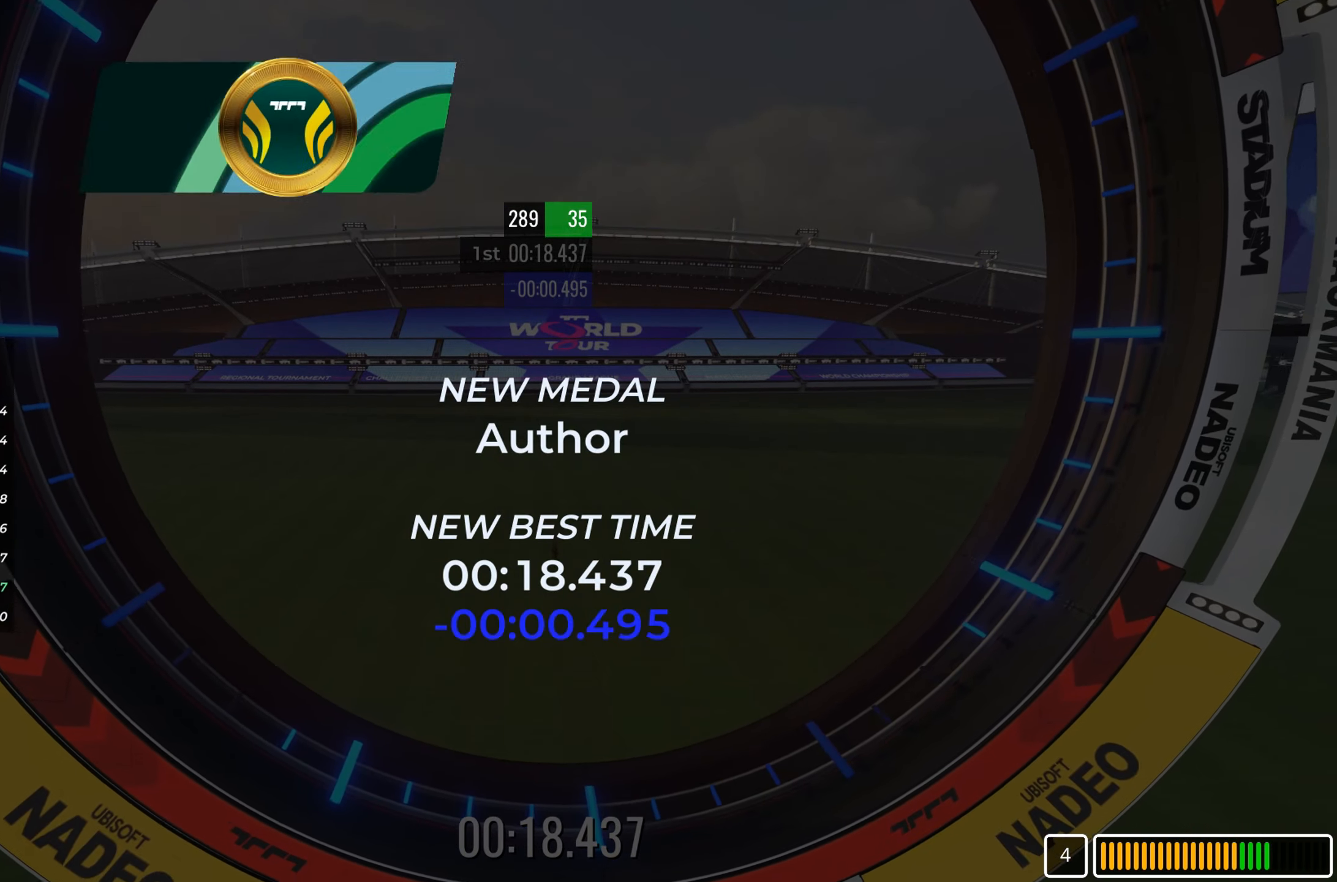
{"keys": [], "events": []}
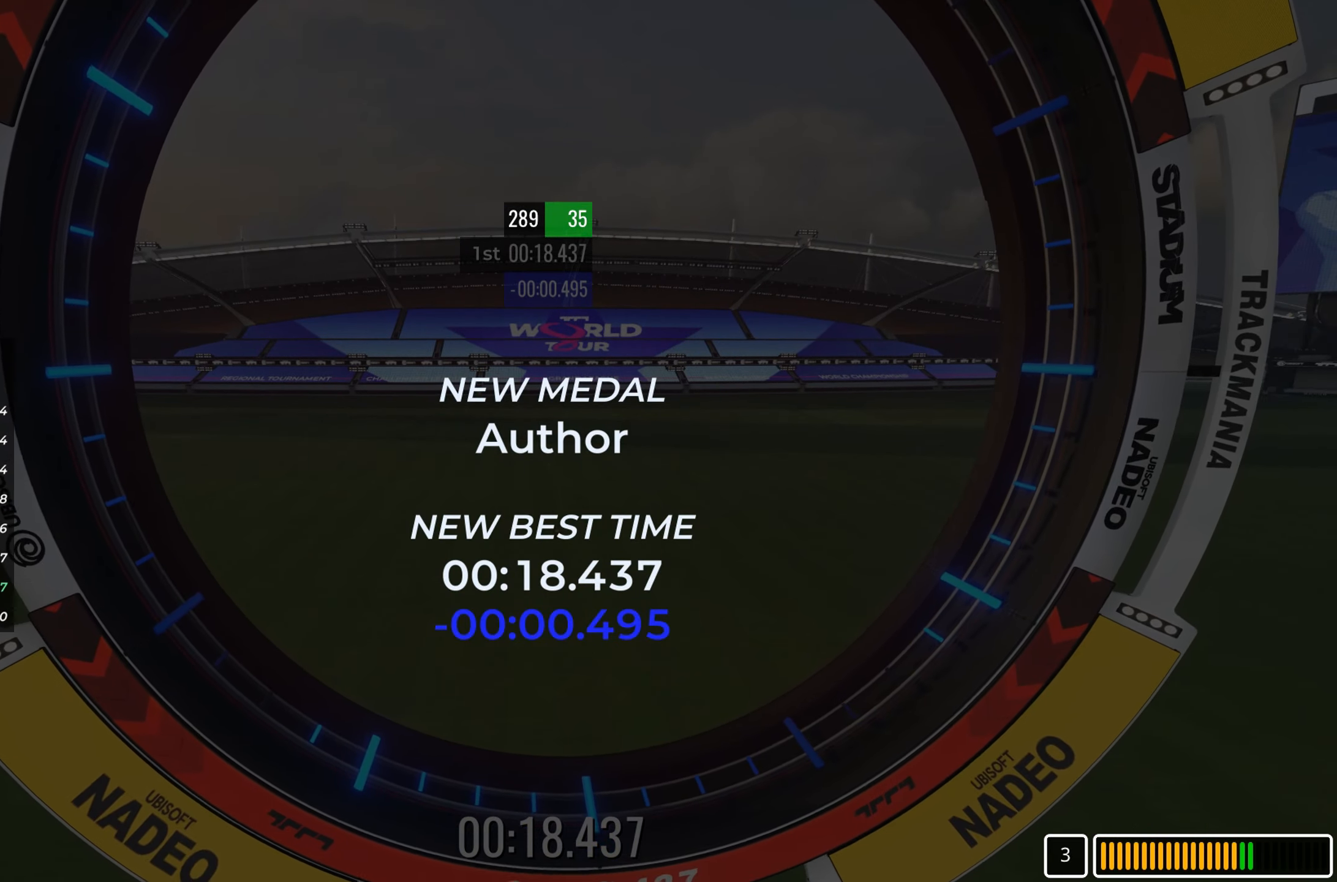
{"keys": [], "events": []}